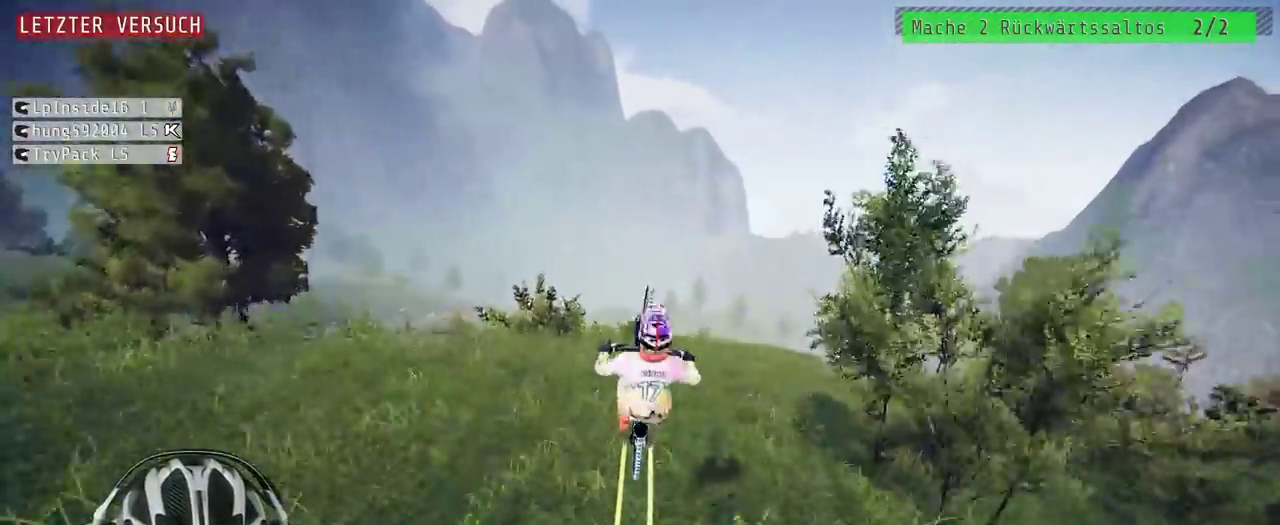
Gameplay with a controller (Xbox layout); each line is a JSON object with the inputs held at the frame after it. "events" lists button and stick changes between this image and that frame as [ms after this image, input, new state], when the widget could be followed in between. Not read: L3 R3.
{"buttons": ["R2"], "left_stick": "center", "right_stick": "center", "events": [[50, "left_stick", "center"], [350, "left_stick", "up"], [467, "left_stick", "center"]]}
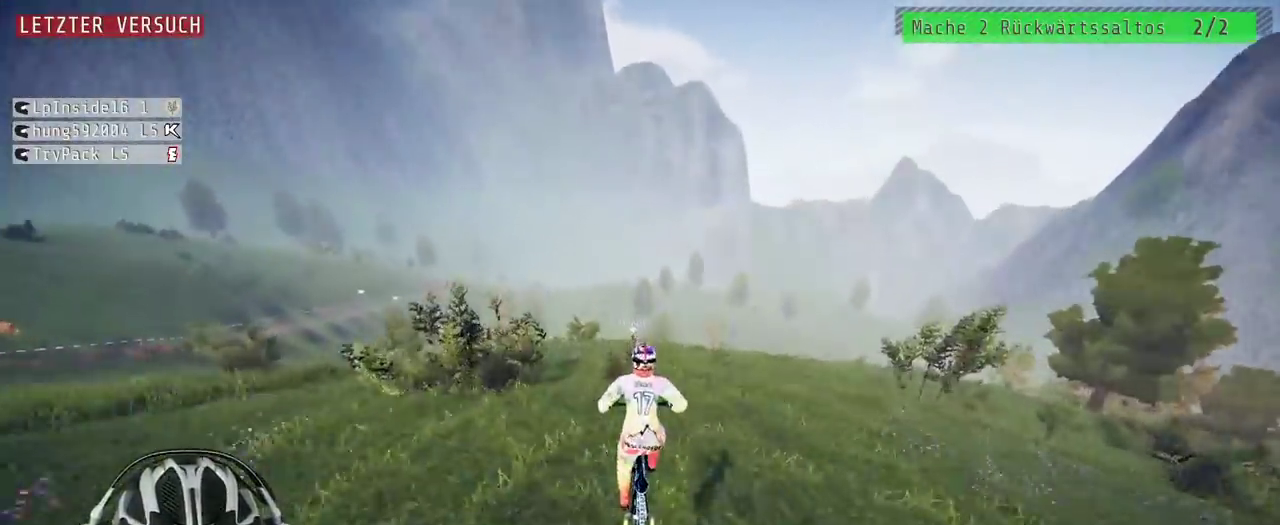
{"buttons": ["R2"], "left_stick": "center", "right_stick": "down", "events": [[317, "right_stick", "down"]]}
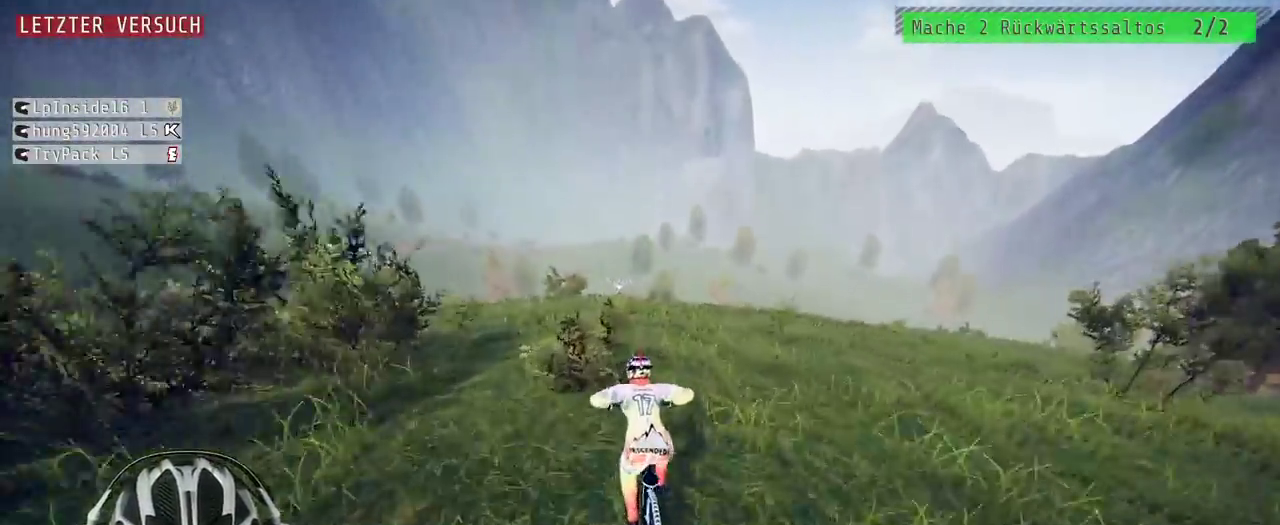
{"buttons": ["R2"], "left_stick": "center", "right_stick": "up", "events": [[217, "right_stick", "up"]]}
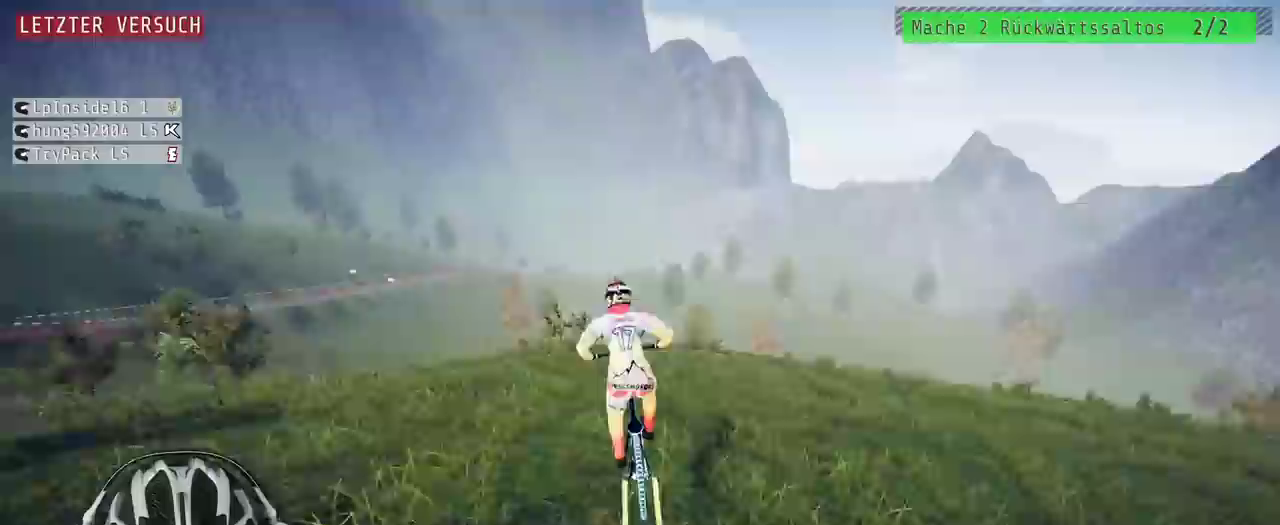
{"buttons": ["R2"], "left_stick": "center", "right_stick": "up"}
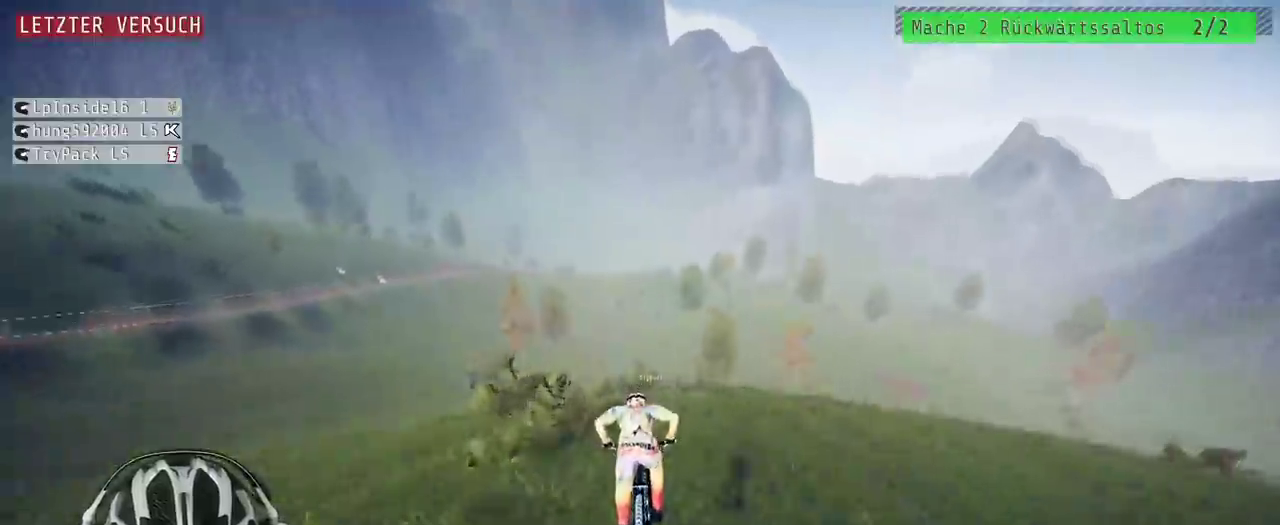
{"buttons": ["R2"], "left_stick": "center", "right_stick": "center"}
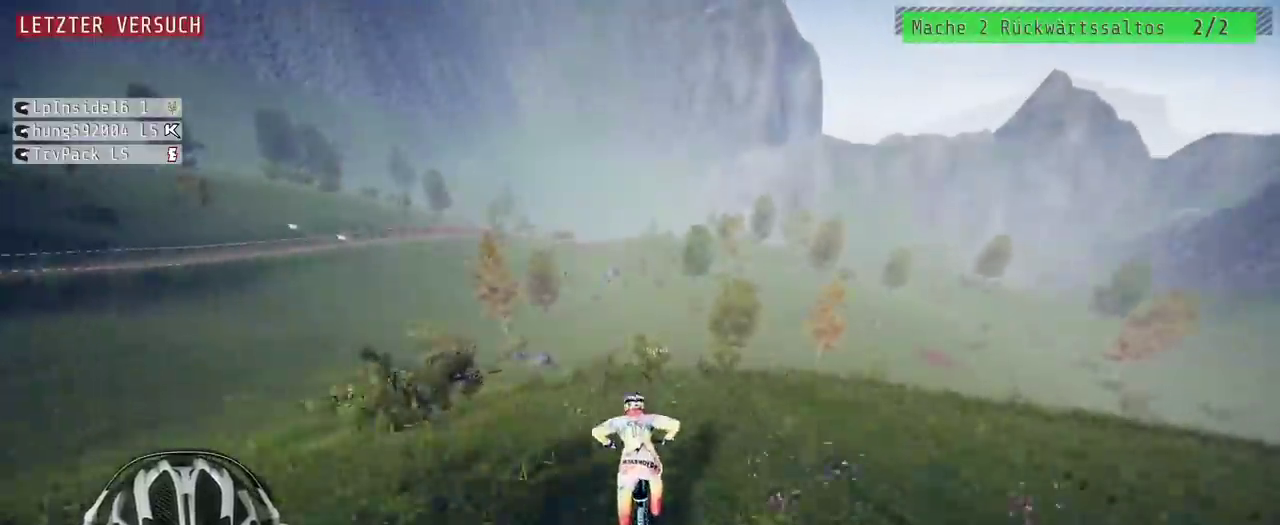
{"buttons": ["R2"], "left_stick": "center", "right_stick": "center", "events": []}
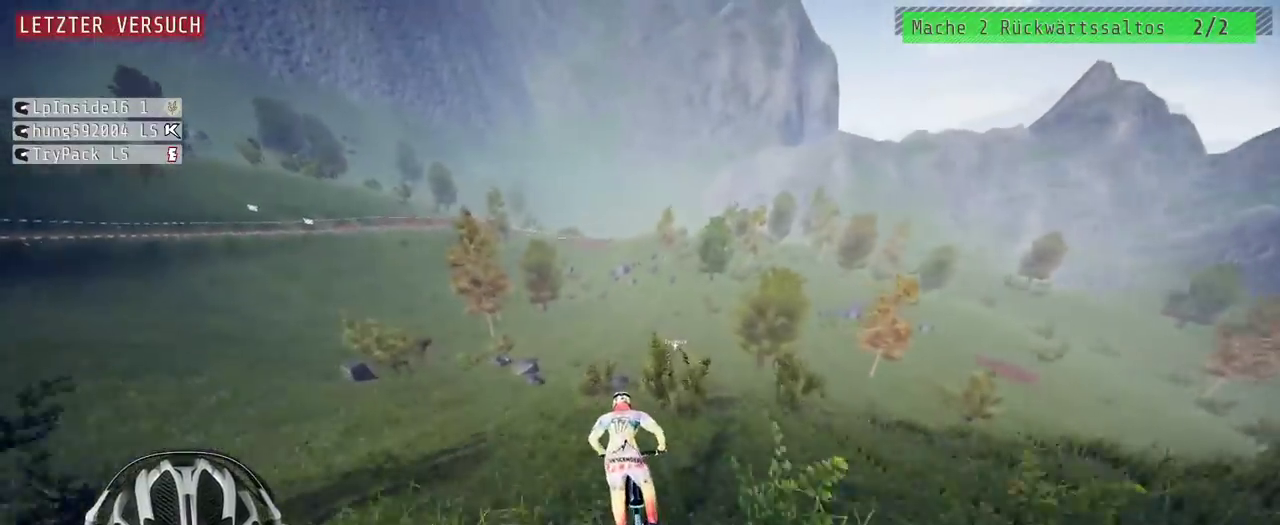
{"buttons": ["R2"], "left_stick": "left", "right_stick": "center"}
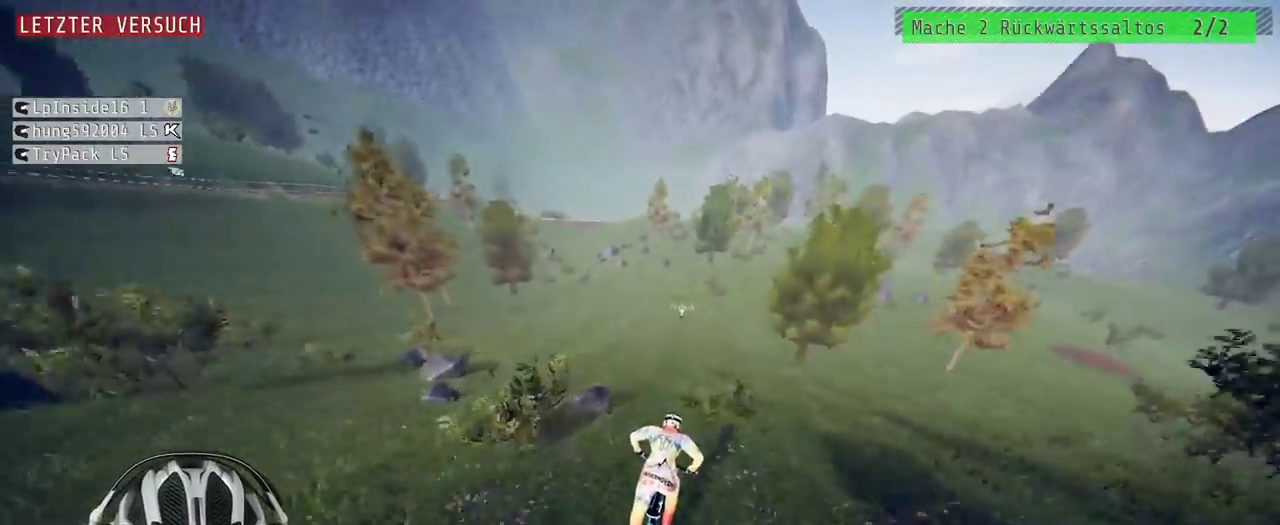
{"buttons": ["R2"], "left_stick": "left", "right_stick": "center"}
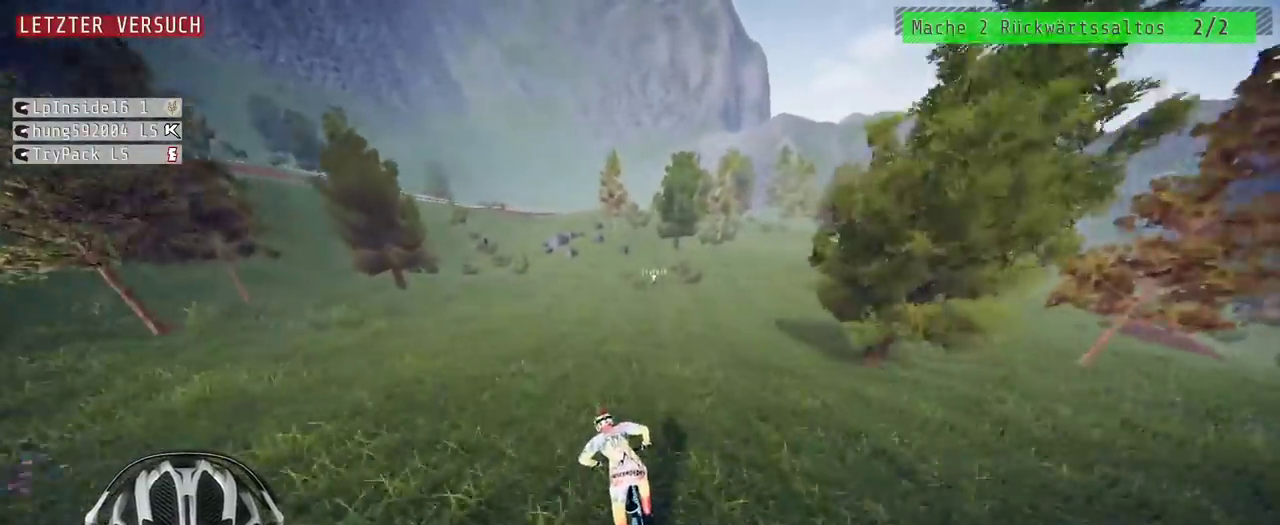
{"buttons": ["R2"], "left_stick": "center", "right_stick": "down", "events": [[67, "left_stick", "center"], [183, "right_stick", "down"], [217, "left_stick", "left"], [350, "left_stick", "center"]]}
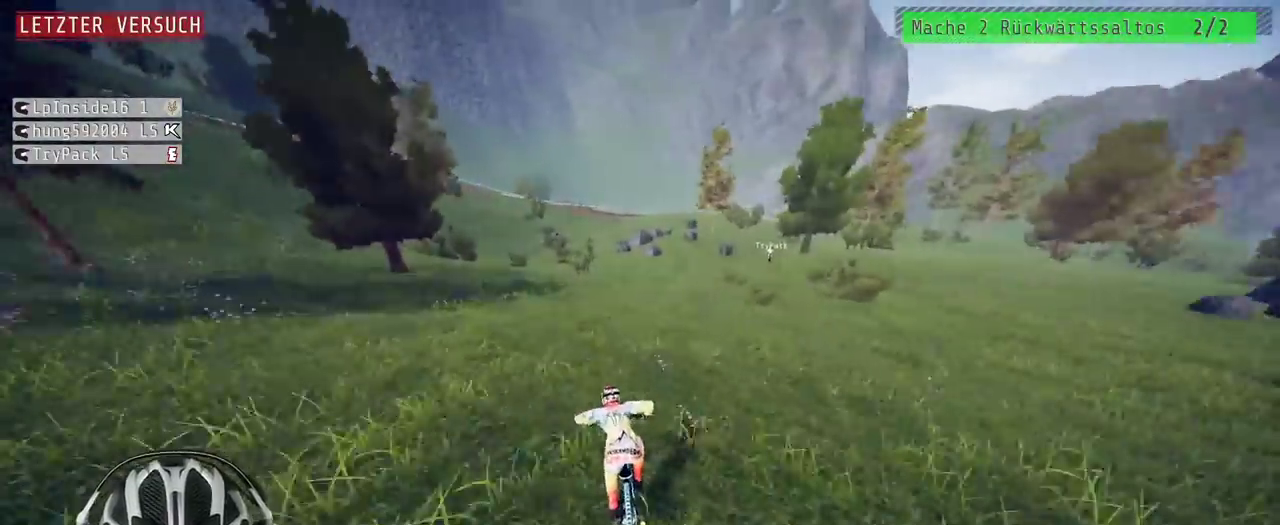
{"buttons": ["R2"], "left_stick": "left", "right_stick": "down"}
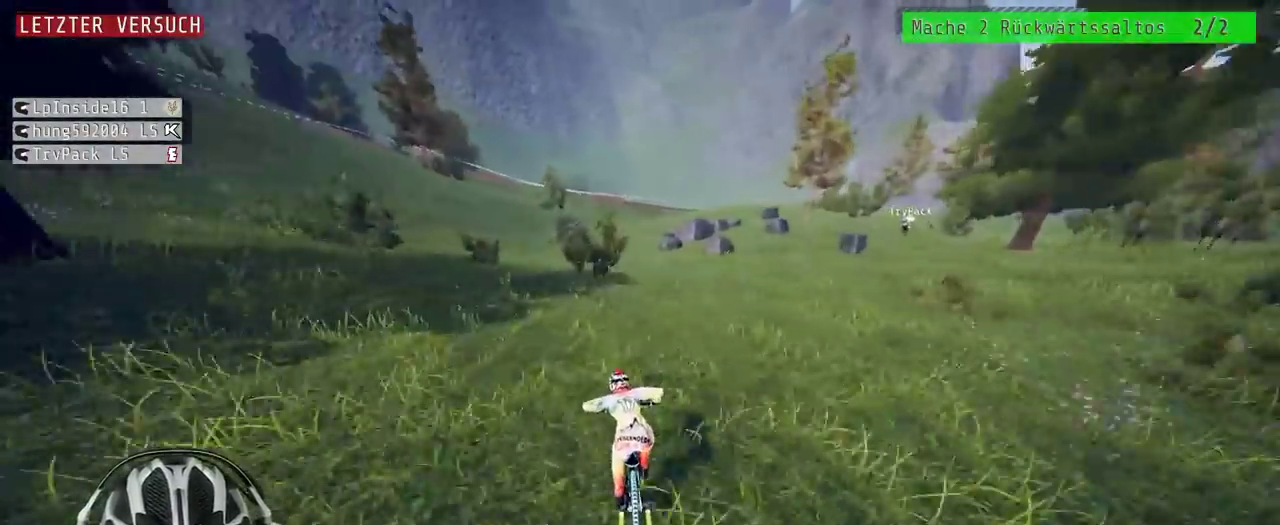
{"buttons": ["R2"], "left_stick": "center", "right_stick": "down"}
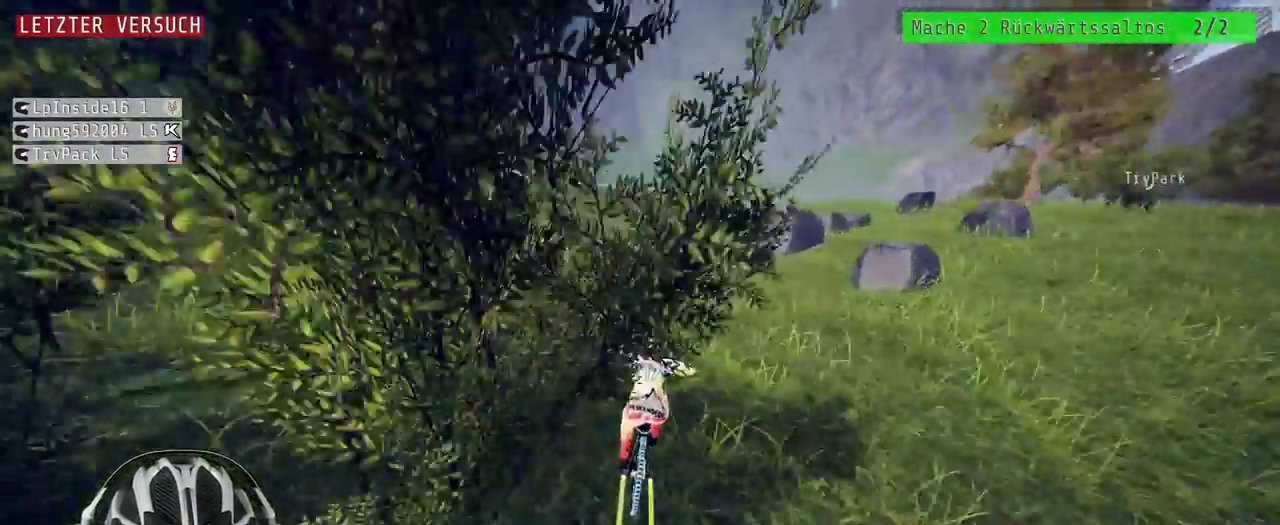
{"buttons": ["R2"], "left_stick": "center", "right_stick": "down", "events": []}
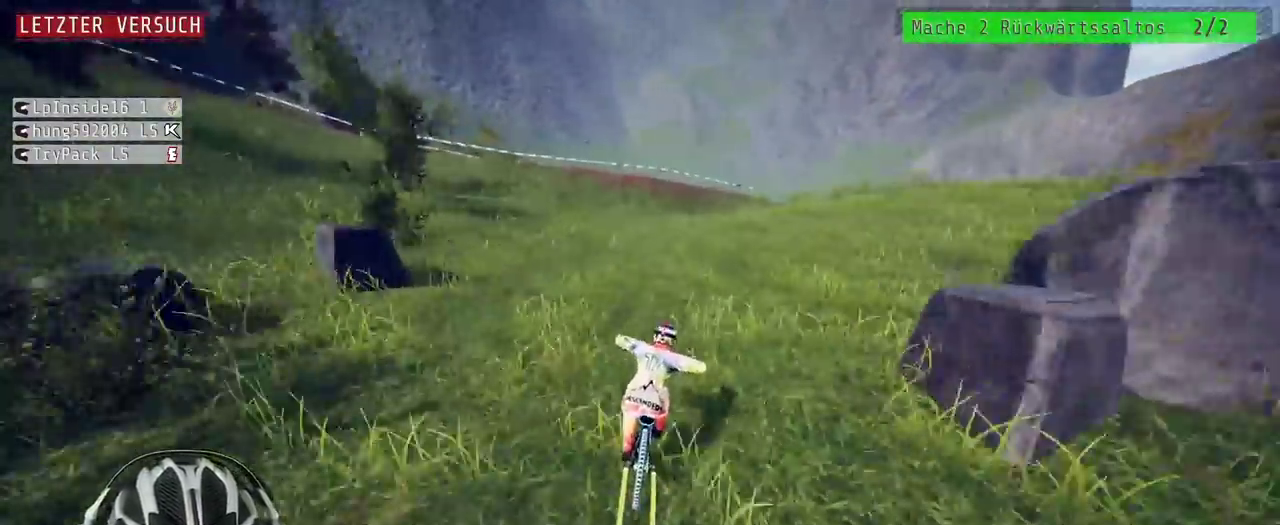
{"buttons": ["R2"], "left_stick": "center", "right_stick": "down", "events": [[50, "left_stick", "right"], [100, "left_stick", "center"], [233, "left_stick", "right"], [333, "left_stick", "center"]]}
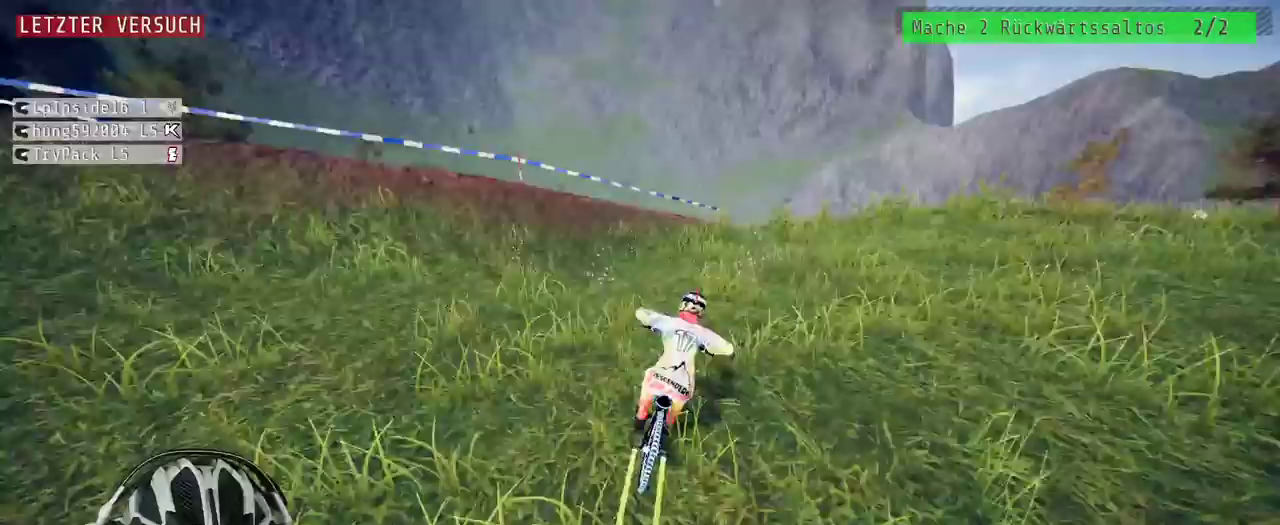
{"buttons": ["L1"], "left_stick": "down-right", "right_stick": "down-left"}
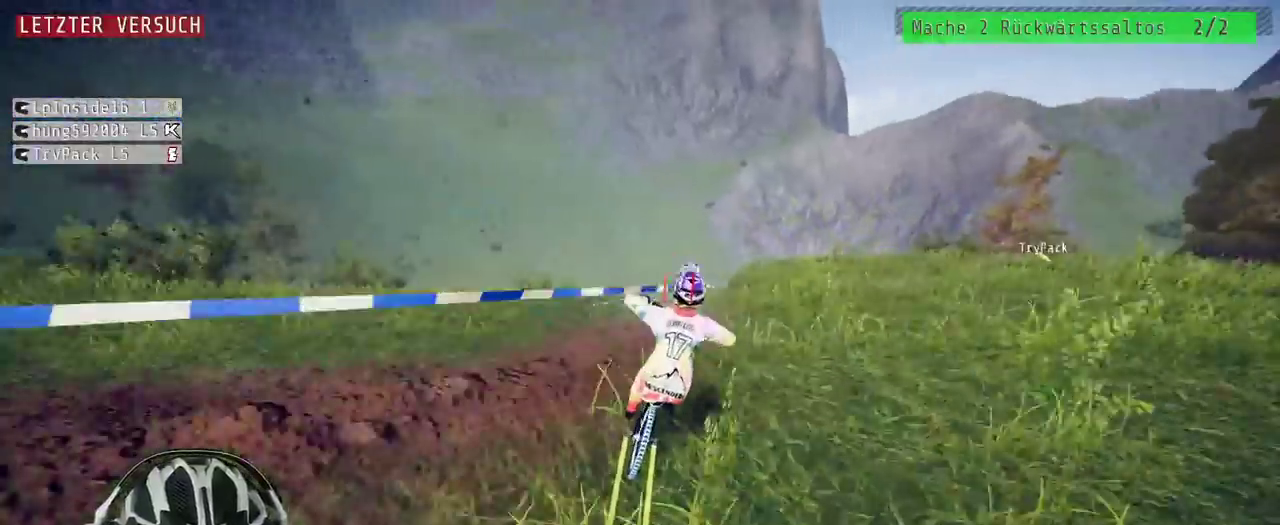
{"buttons": ["L1"], "left_stick": "down", "right_stick": "up", "events": [[67, "right_stick", "down"], [267, "left_stick", "down"], [283, "right_stick", "up"]]}
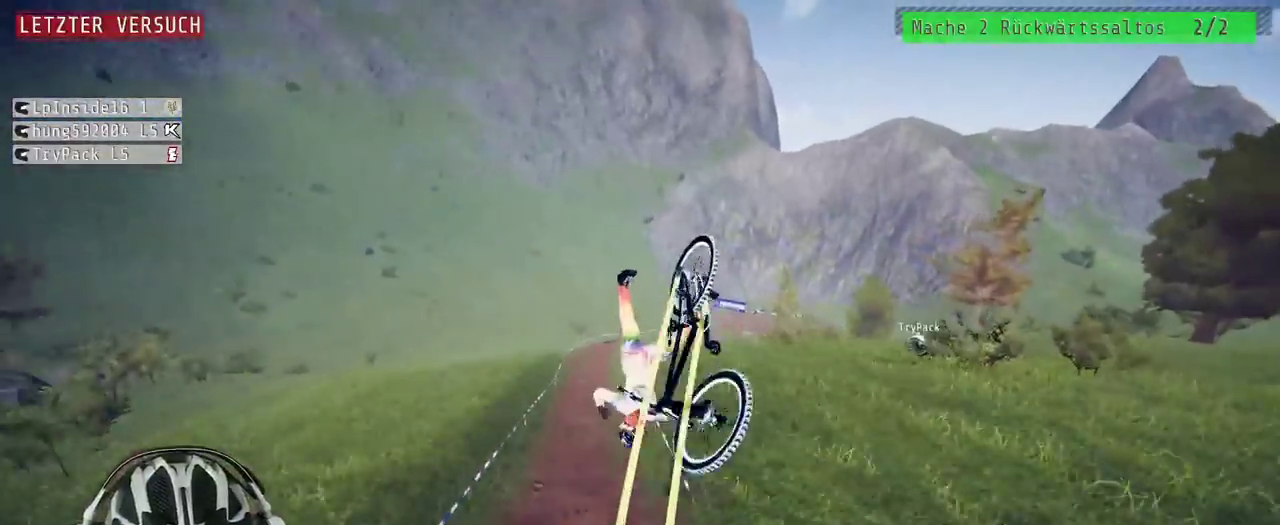
{"buttons": [], "left_stick": "up-left", "right_stick": "center"}
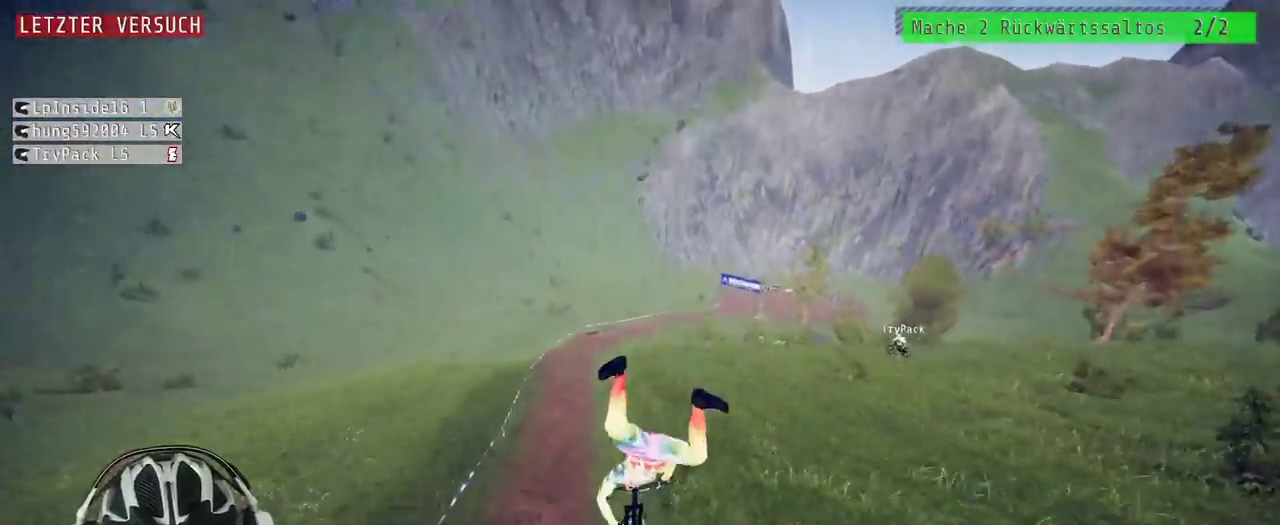
{"buttons": ["R2"], "left_stick": "down-left", "right_stick": "center", "events": [[83, "left_stick", "up"], [133, "left_stick", "center"], [283, "R2", "down"], [317, "left_stick", "down-left"]]}
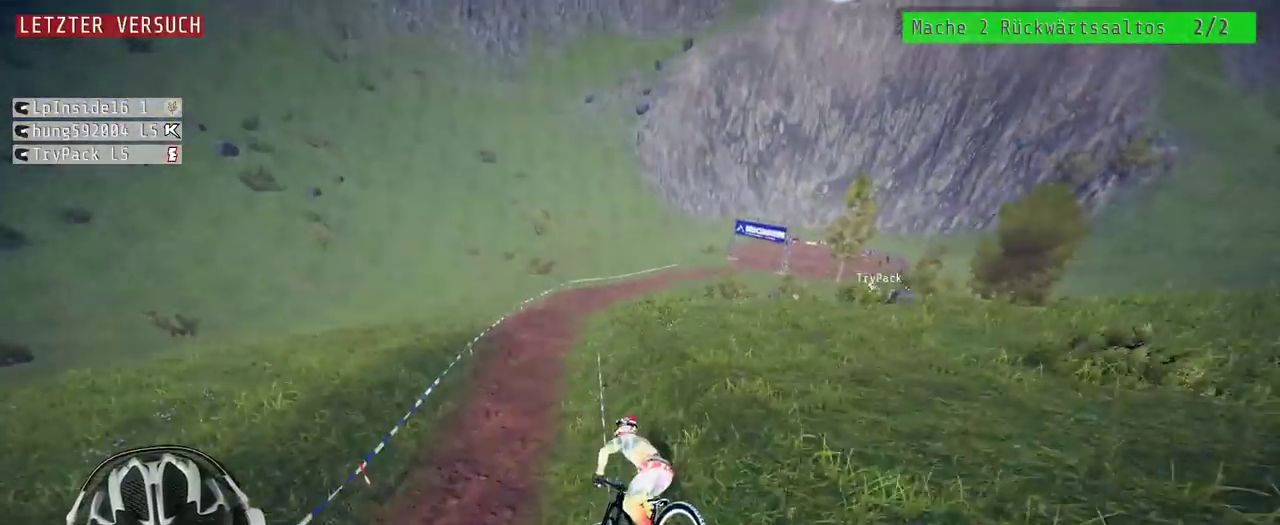
{"buttons": ["R2"], "left_stick": "center", "right_stick": "center", "events": [[350, "left_stick", "center"]]}
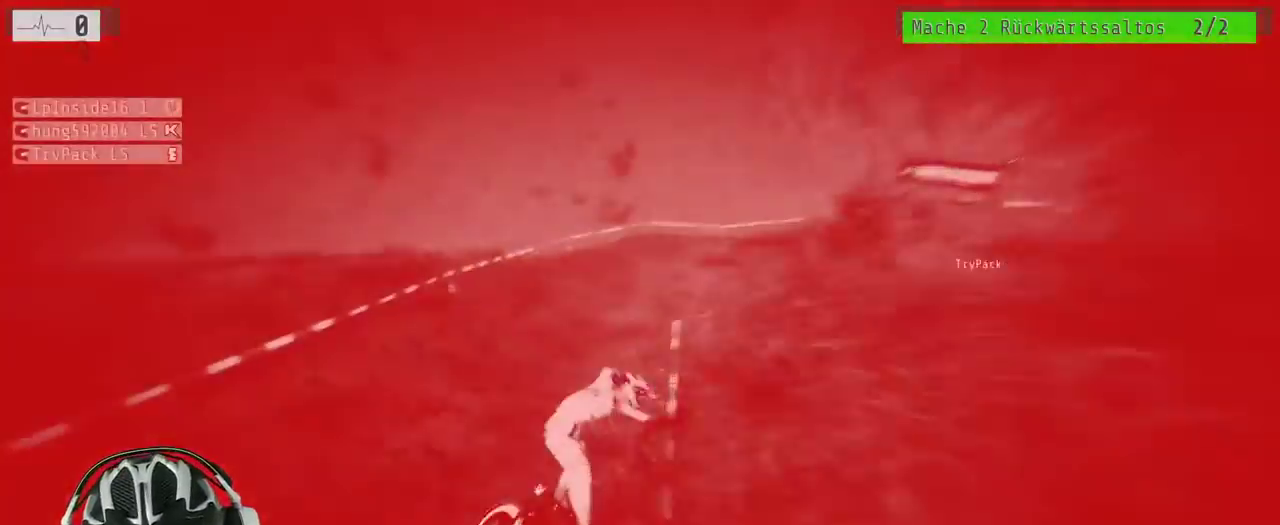
{"buttons": ["R2"], "left_stick": "center", "right_stick": "center", "events": [[333, "B", "down"], [450, "B", "up"]]}
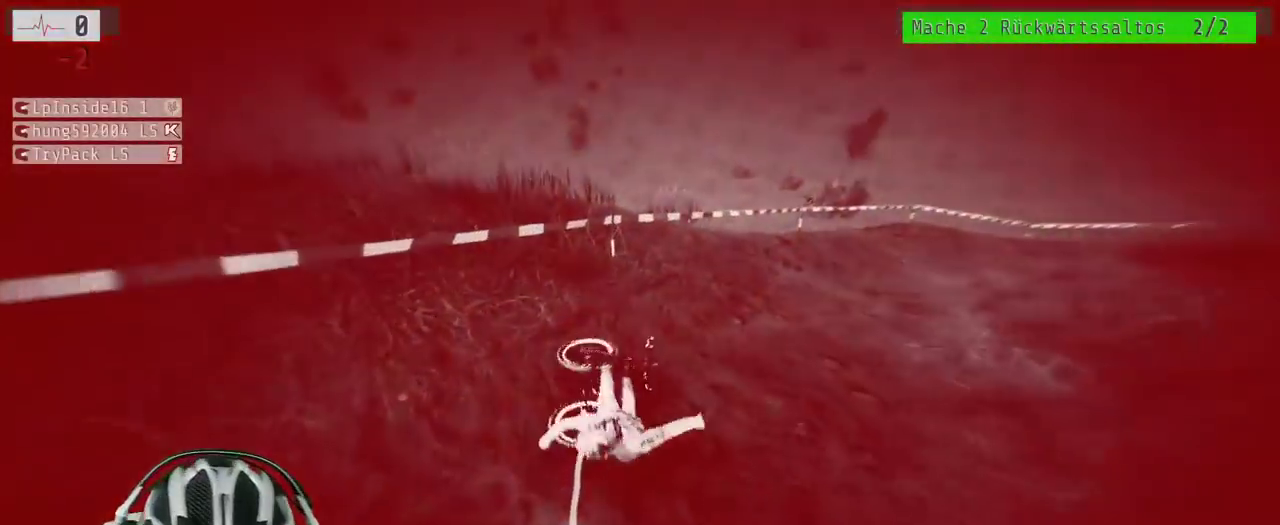
{"buttons": [], "left_stick": "center", "right_stick": "center", "events": [[17, "A", "down"], [67, "R2", "up"], [167, "A", "up"], [283, "A", "down"], [450, "A", "up"]]}
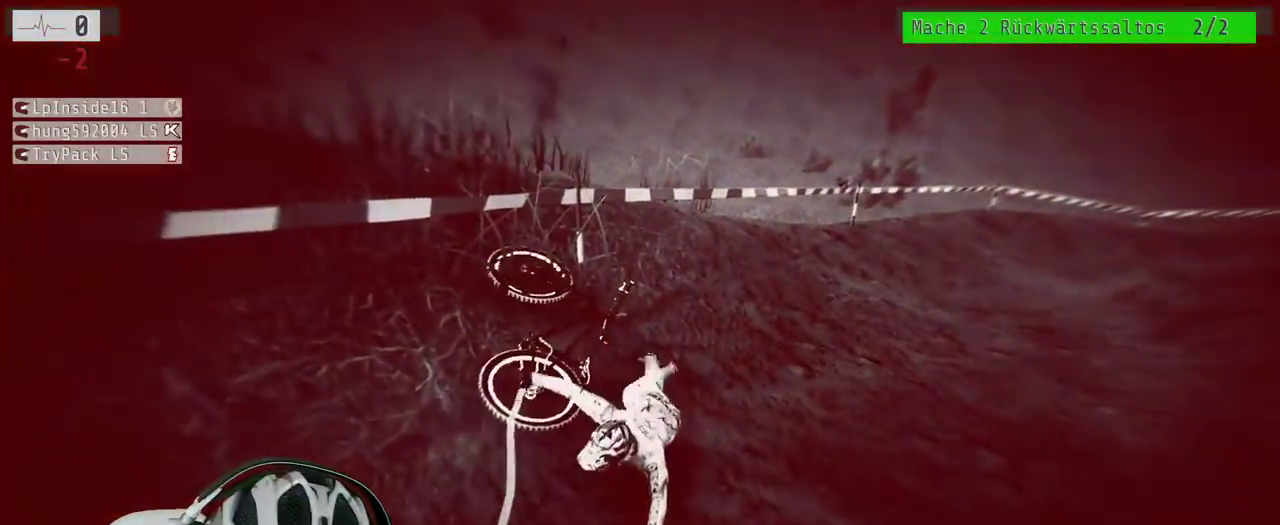
{"buttons": ["START"], "left_stick": "center", "right_stick": "center", "events": [[33, "B", "down"], [67, "left_stick", "left"], [183, "B", "up"], [300, "left_stick", "center"], [433, "START", "down"]]}
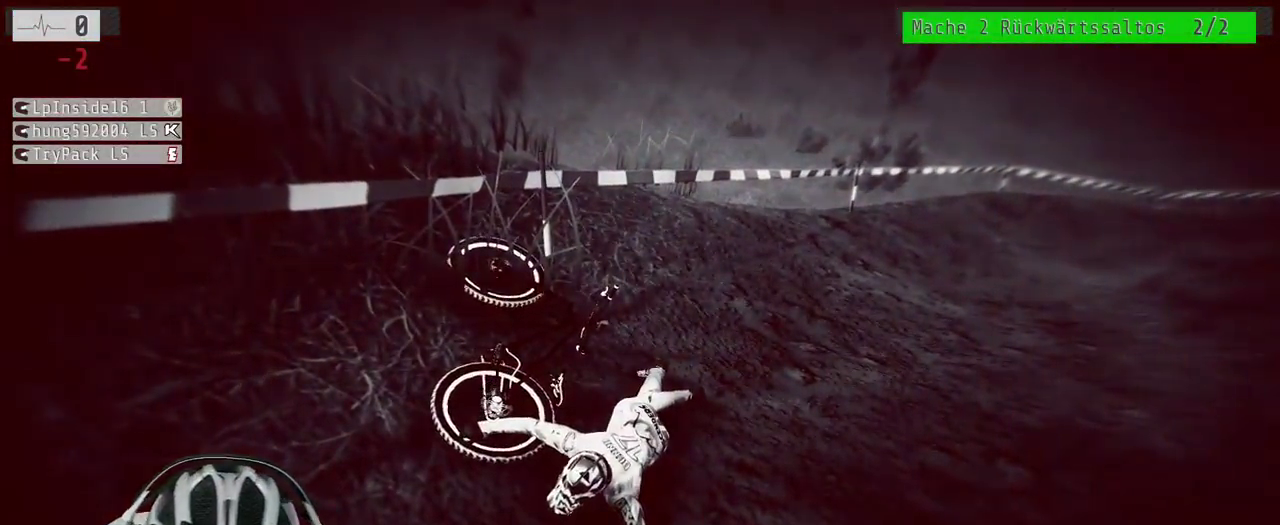
{"buttons": ["START"], "left_stick": "center", "right_stick": "up-left", "events": [[67, "START", "up"], [450, "right_stick", "up-left"], [483, "START", "down"]]}
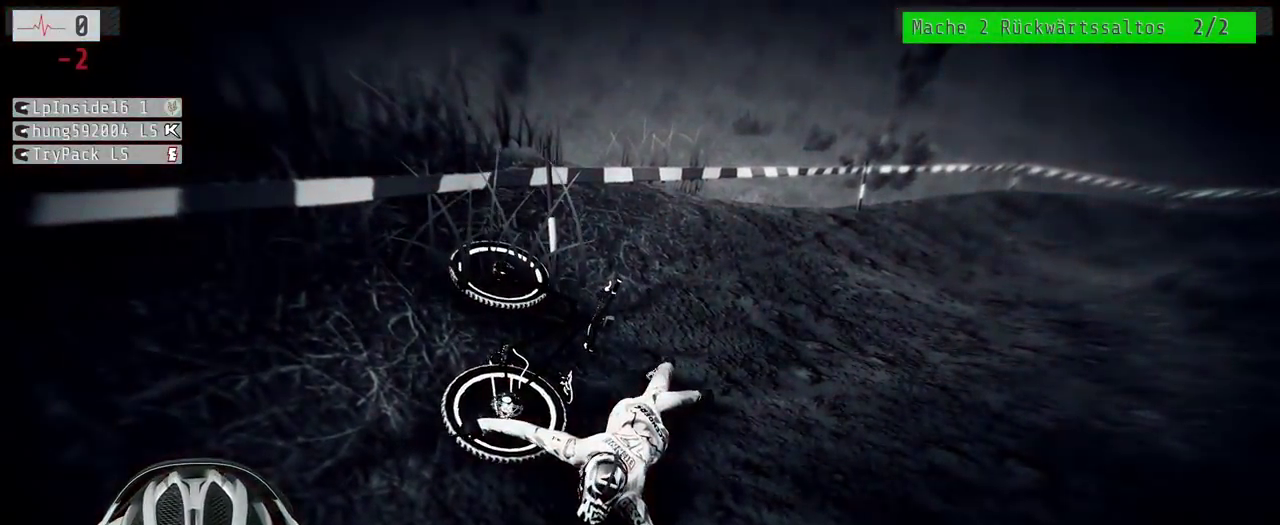
{"buttons": [], "left_stick": "center", "right_stick": "center", "events": [[33, "right_stick", "center"], [100, "START", "up"], [267, "A", "down"], [433, "A", "up"]]}